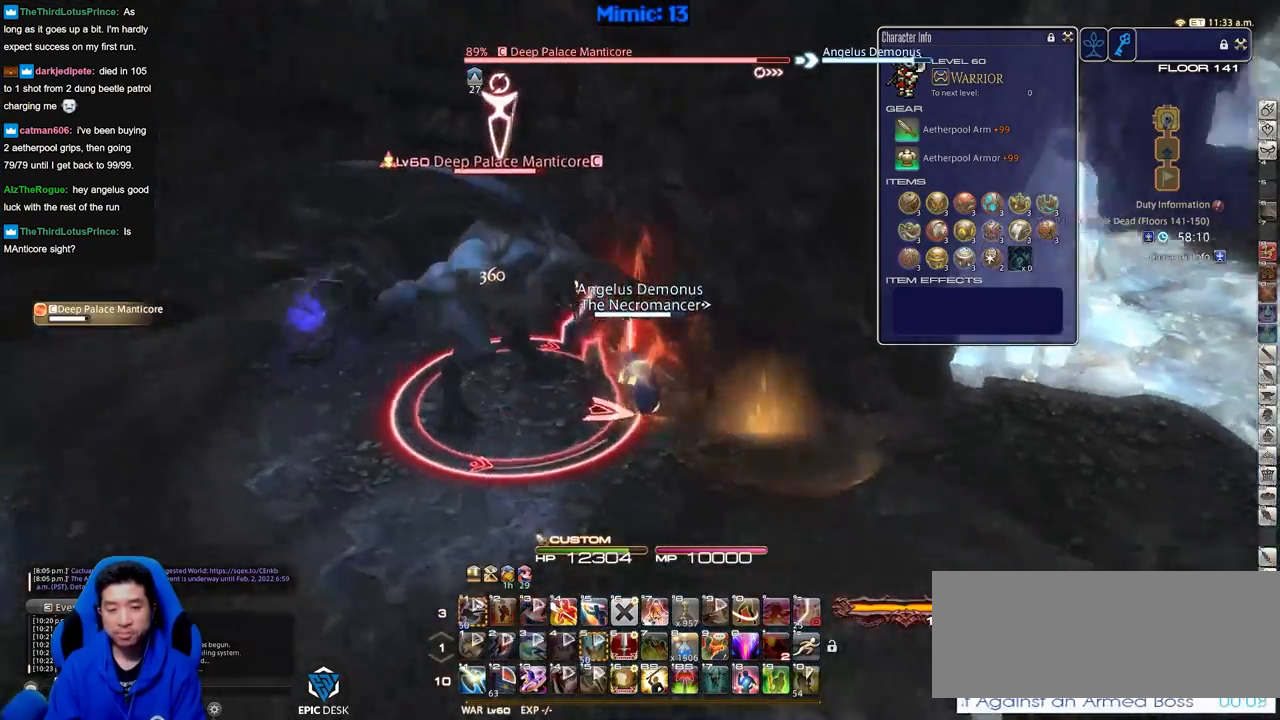
Gameplay with keyboard; each line is a JSON object with the keys held at the frame after it. "events" lists presses ("down") and releases ("up") of ".", "/", "0", "1", "2", "3", "4", "5", "6", "7", "8", "9", "a", "alt_l", "alt_r", "b", "backslash", "backspace", "c", "caps_lock", "comma", "ctrl_l", "ctrl_r", "d", "down", "e", "equals", "escape", "f", "f1", "f10", "f11", "f12", "f2", "f3", "f4", "f5", "f6", "f7", "f8", "f9", "g", "h", "i", "j", "k", "l", "lbracket", "left", "m", "minus", "n", "o", "p", "q", "quote", "r", "rbracket", "return", "right", "s", "semicolon", "shift_l", "shift_r", "space", "super", "t", "tab", "tilde", "u", "up", "v", "w", "x", "y" and "z" between this image and that frame as [ms after this image, input, new state], when the widget could be followed in between. No other keys are recorded. Mouse input is not recorded.
{"keys": ["a", "rbracket"], "events": [[134, "w", "up"]]}
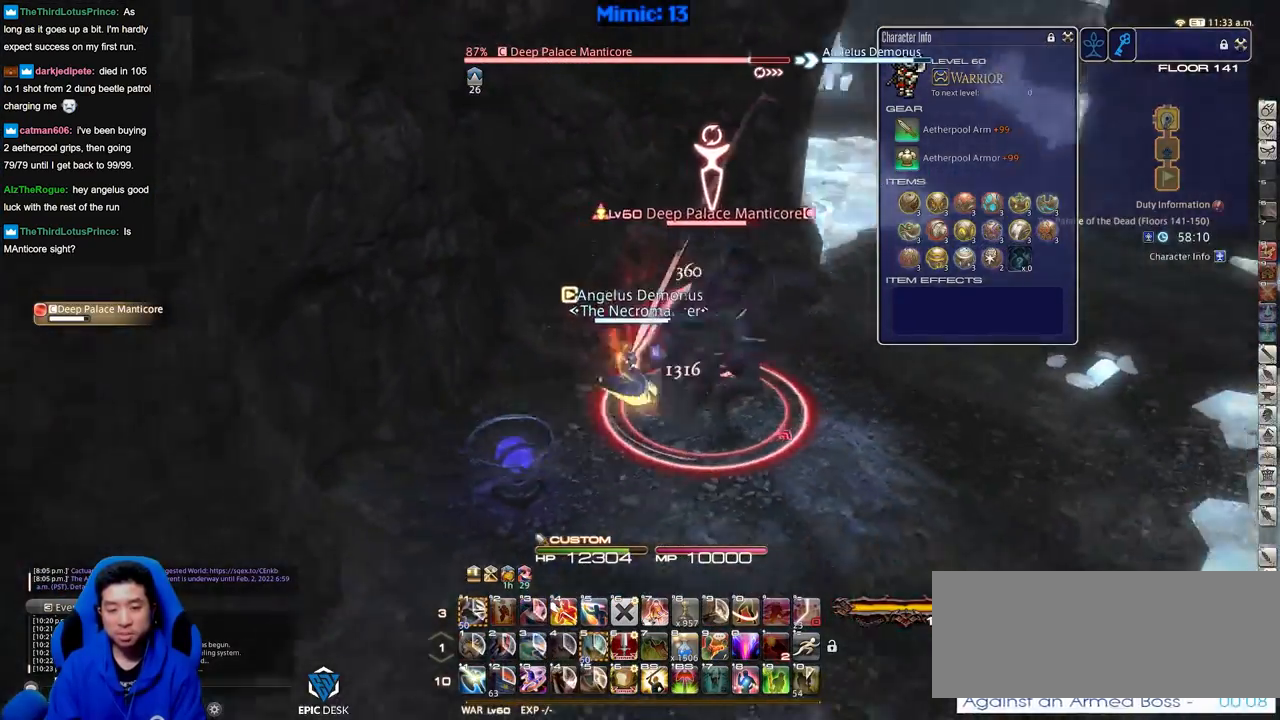
{"keys": [], "events": [[50, "s", "down"], [183, "d", "down"], [233, "a", "up"], [283, "s", "up"], [334, "w", "down"], [384, "d", "up"], [384, "rbracket", "up"], [467, "w", "up"]]}
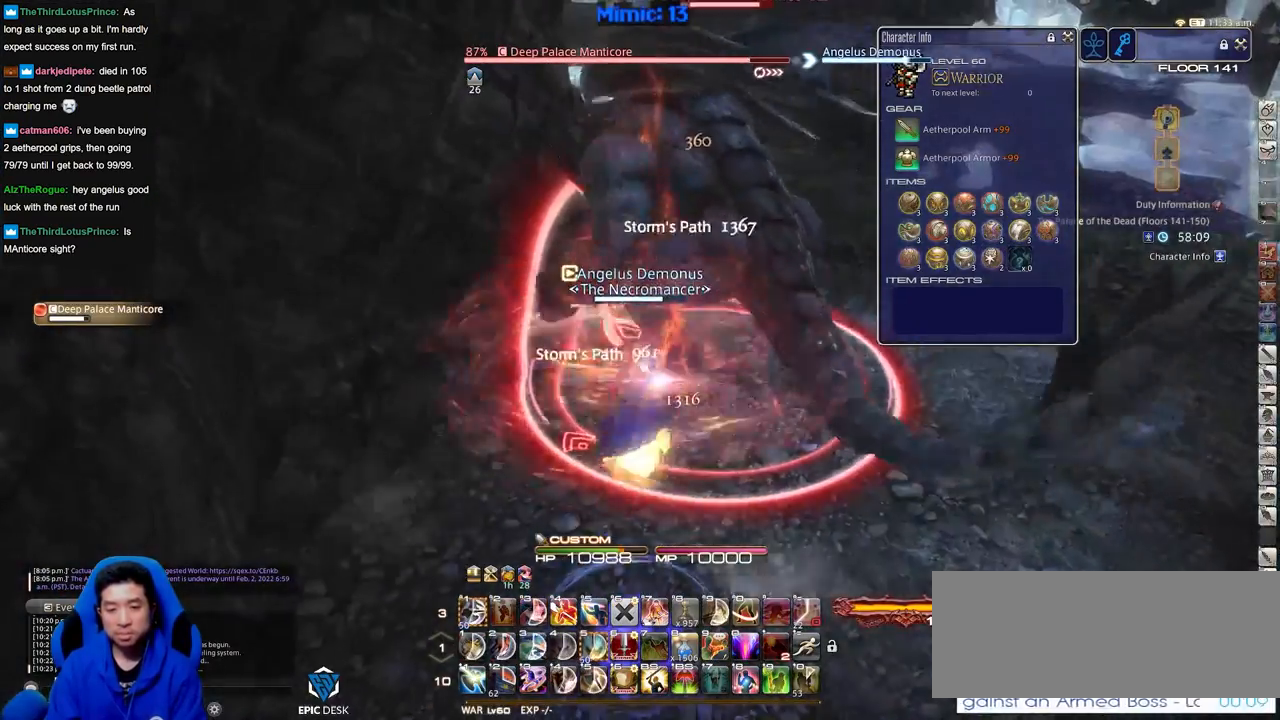
{"keys": [], "events": [[17, "alt_r", "down"], [201, "4", "down"], [351, "4", "up"], [351, "alt_r", "up"]]}
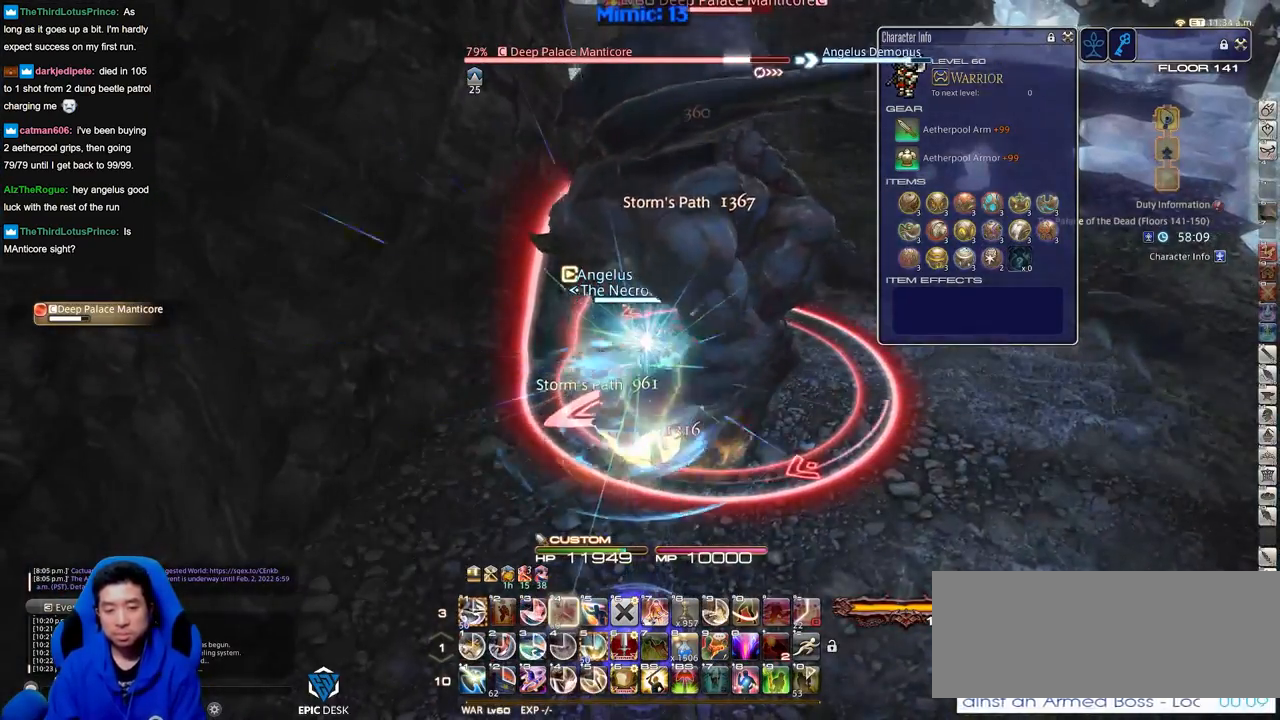
{"keys": ["rbracket"], "events": [[33, "alt_r", "down"], [267, "1", "down"], [317, "alt_r", "up"], [367, "1", "up"], [367, "minus", "down"], [367, "rbracket", "down"], [450, "minus", "up"], [450, "rbracket", "up"], [500, "rbracket", "down"]]}
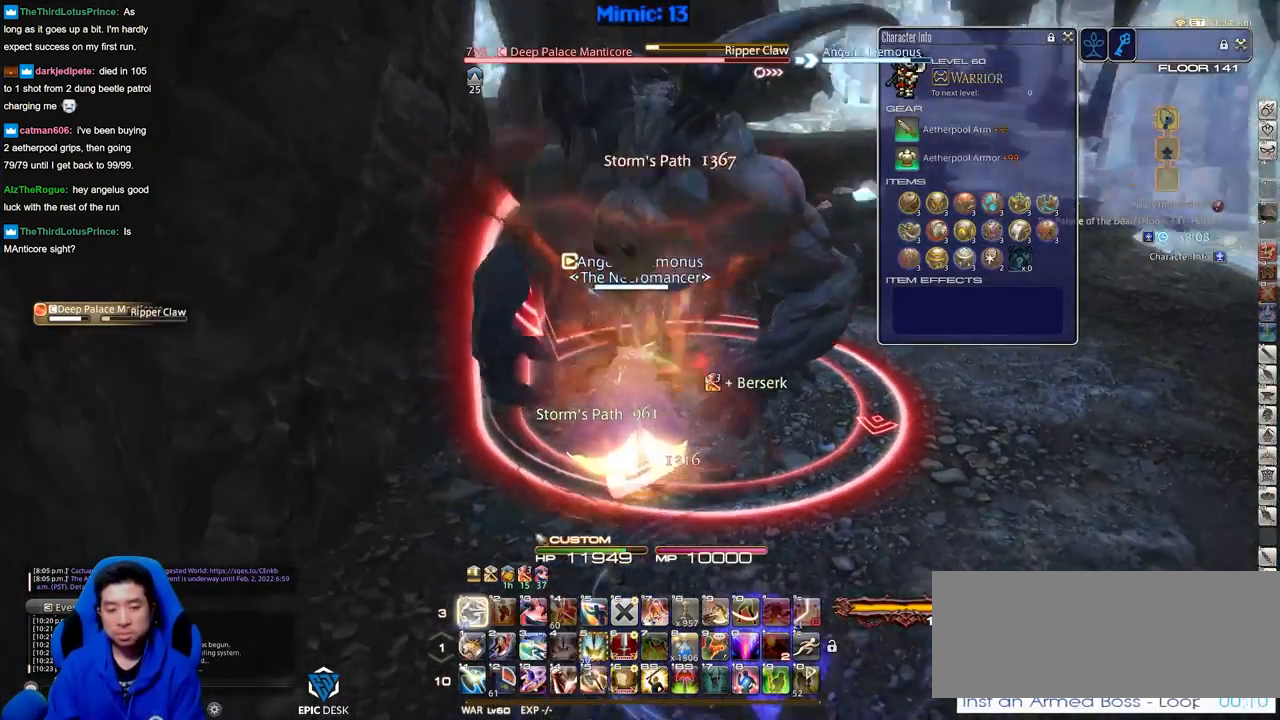
{"keys": [], "events": [[100, "rbracket", "up"]]}
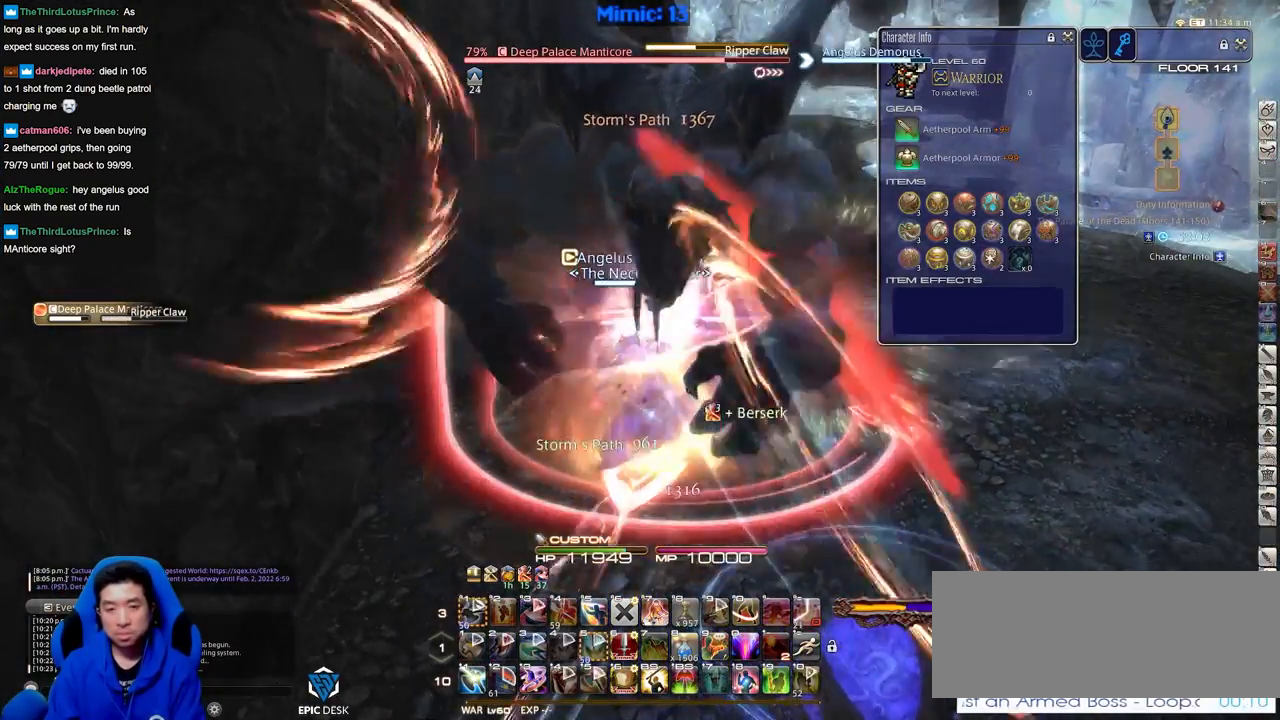
{"keys": ["p", "w"], "events": [[67, "w", "down"], [167, "p", "down"], [200, "lbracket", "down"], [350, "lbracket", "up"]]}
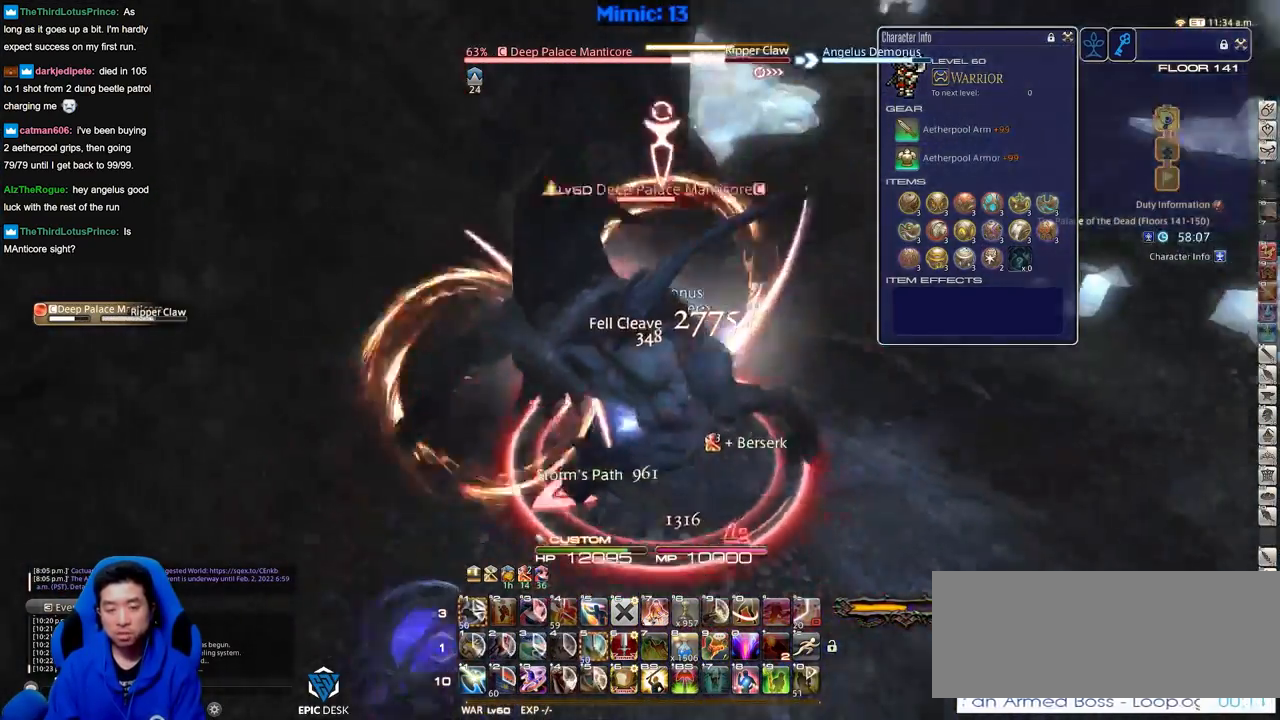
{"keys": ["d", "w"], "events": [[84, "d", "down"], [317, "p", "up"], [367, "p", "down"], [451, "p", "up"]]}
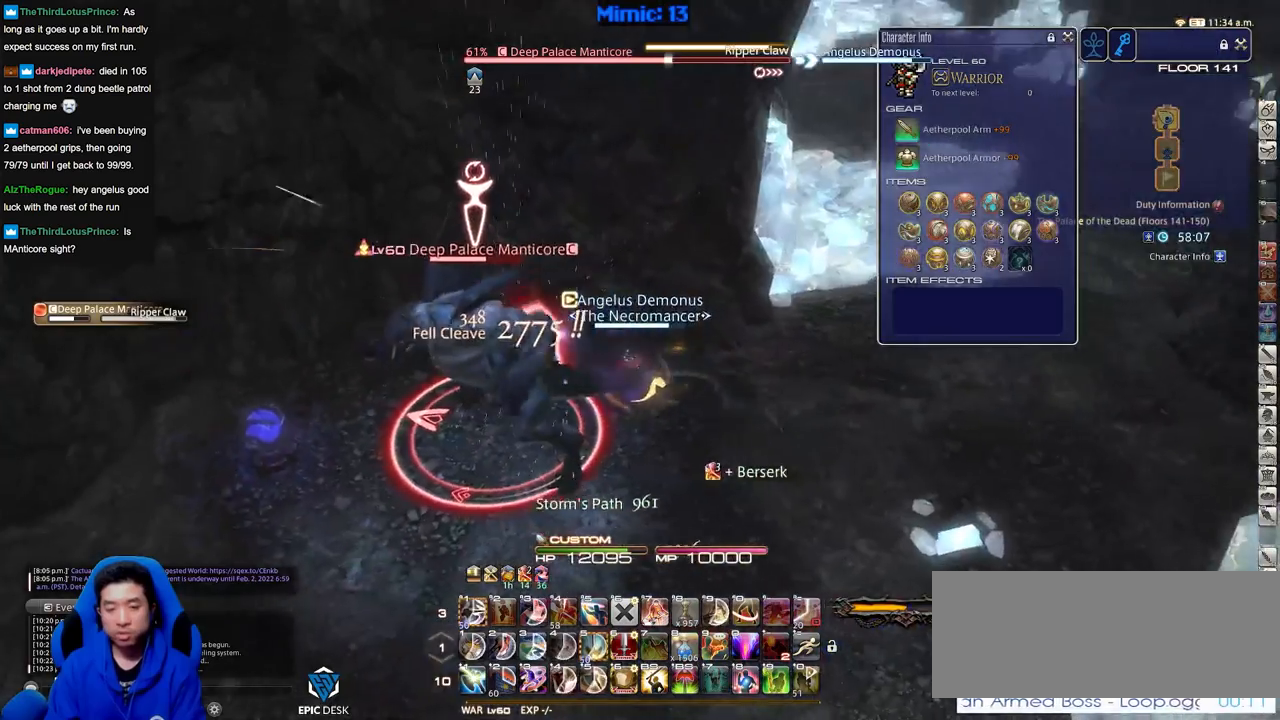
{"keys": ["d", "p"], "events": [[67, "d", "up"], [167, "w", "up"], [200, "p", "down"], [351, "d", "down"]]}
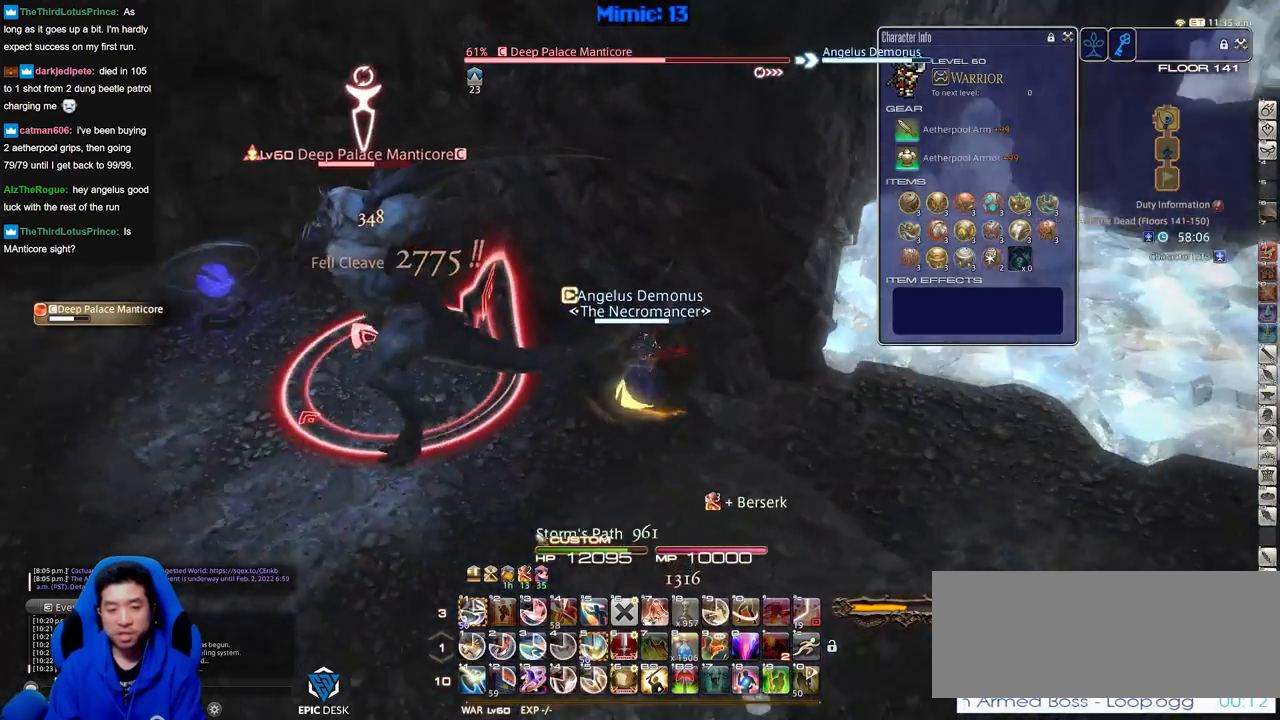
{"keys": ["1", "alt_r"], "events": [[33, "d", "up"], [166, "alt_r", "down"], [166, "p", "up"], [317, "1", "down"], [417, "1", "up"], [450, "1", "down"]]}
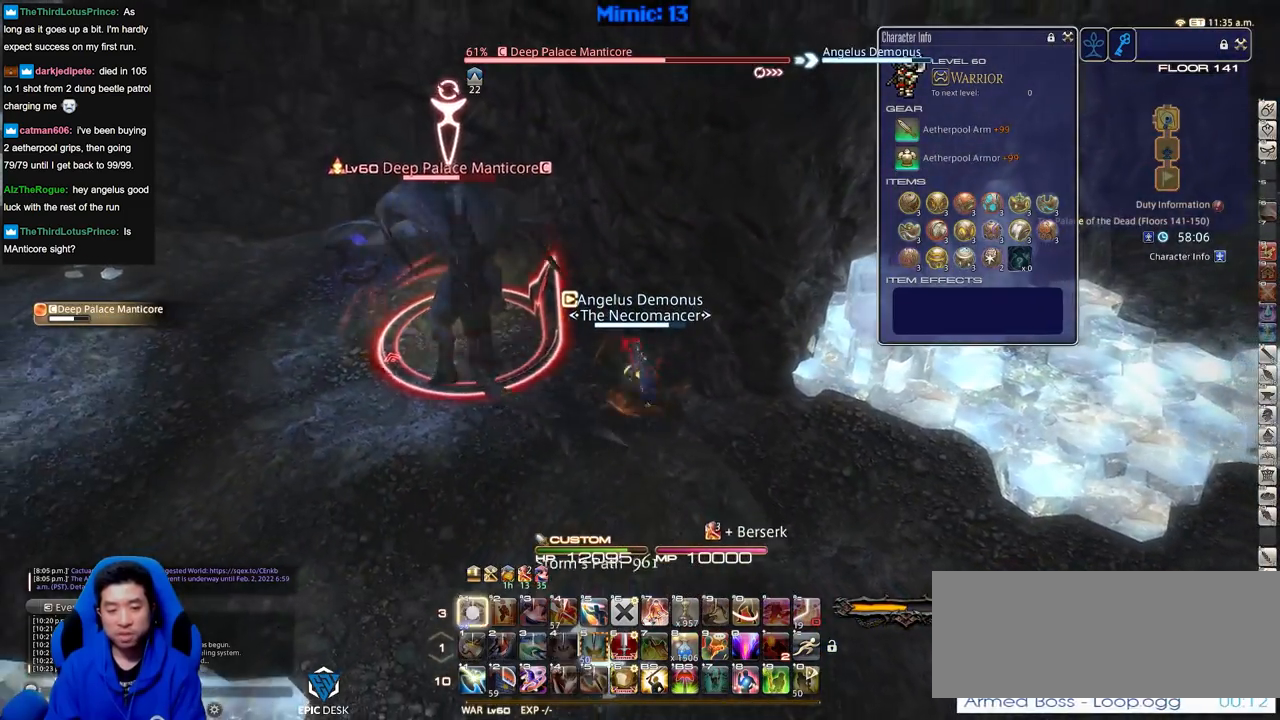
{"keys": ["minus", "p"], "events": [[50, "1", "up"], [50, "alt_r", "up"], [100, "p", "down"], [384, "minus", "down"]]}
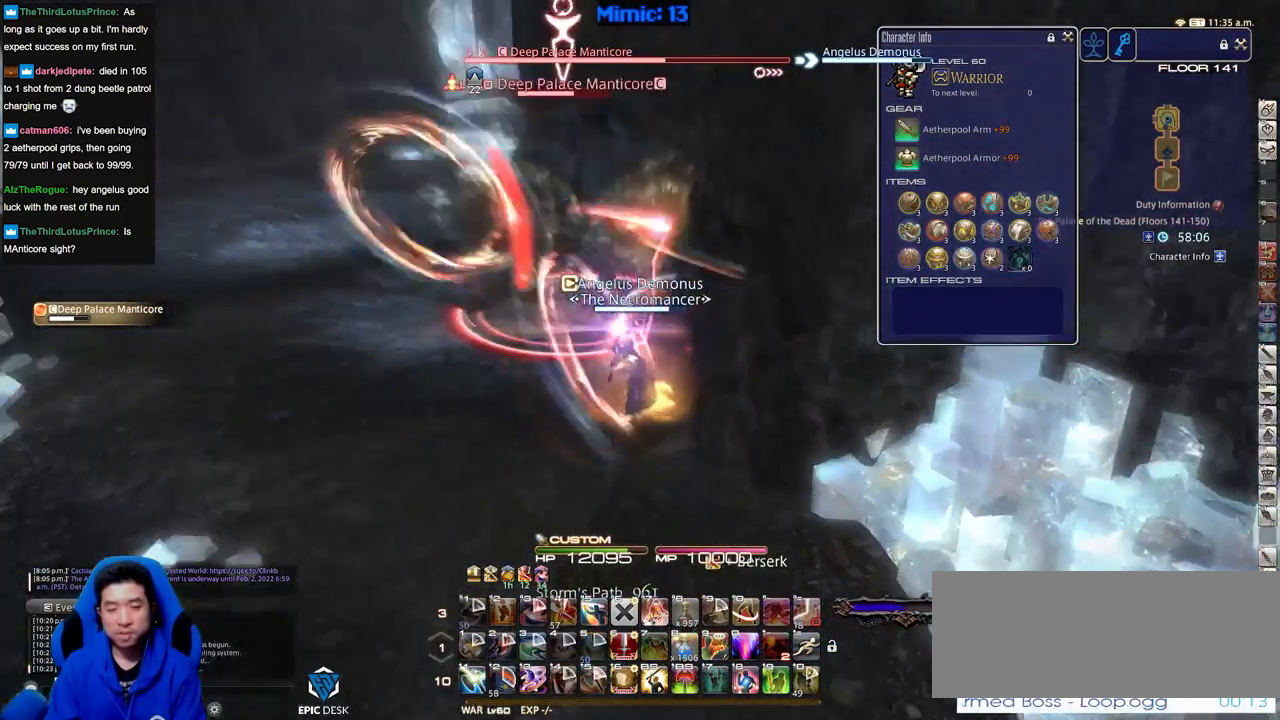
{"keys": [], "events": [[16, "minus", "up"], [16, "p", "up"], [166, "p", "down"], [250, "p", "up"]]}